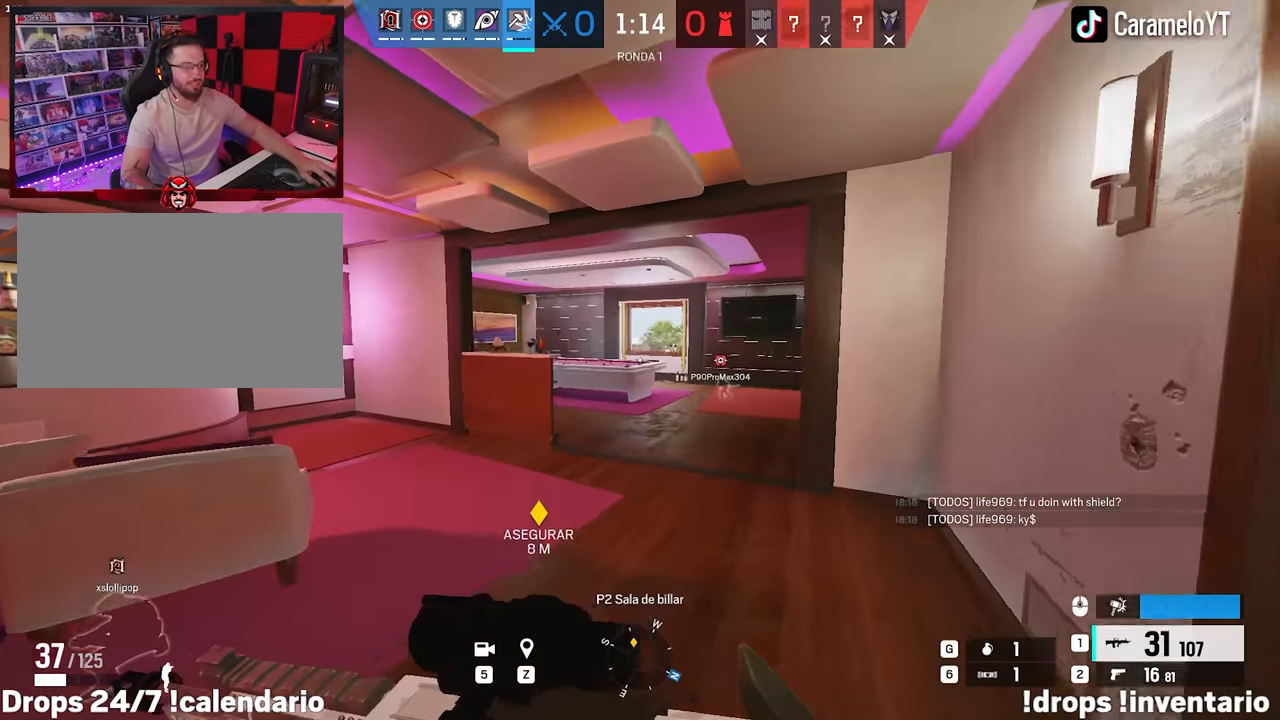
Gameplay with keyboard and mouse; each line is a JSON object with the keys and mouse buttons held at the frame after it. "events" lists presses ("down") and releases ("up") of "1", "2", "3", "4", "5", "a", "alt", "c", "caps_lock", "ctrl", "d", "e", "f", "g", "q", "r", "s", "shift", "space", "t", "tab", "v", "w", "x", "z", "mouse_left", "mouse_wheel" and "mouse_right" between this image and that frame as [ms after this image, input, new state], when the widget could be followed in between. "mouse_left", "mouse_wheel", "mouse_right" = the "left", "wheel", "right" buttons of the "mouse" list. No other keys are recorded. "wheel" means that the mouse wheel is clicked or scrolled. Not read: mouse_move.
{"keys": ["a"], "mouse": [], "events": [[433, "w", "up"], [483, "shift", "up"]]}
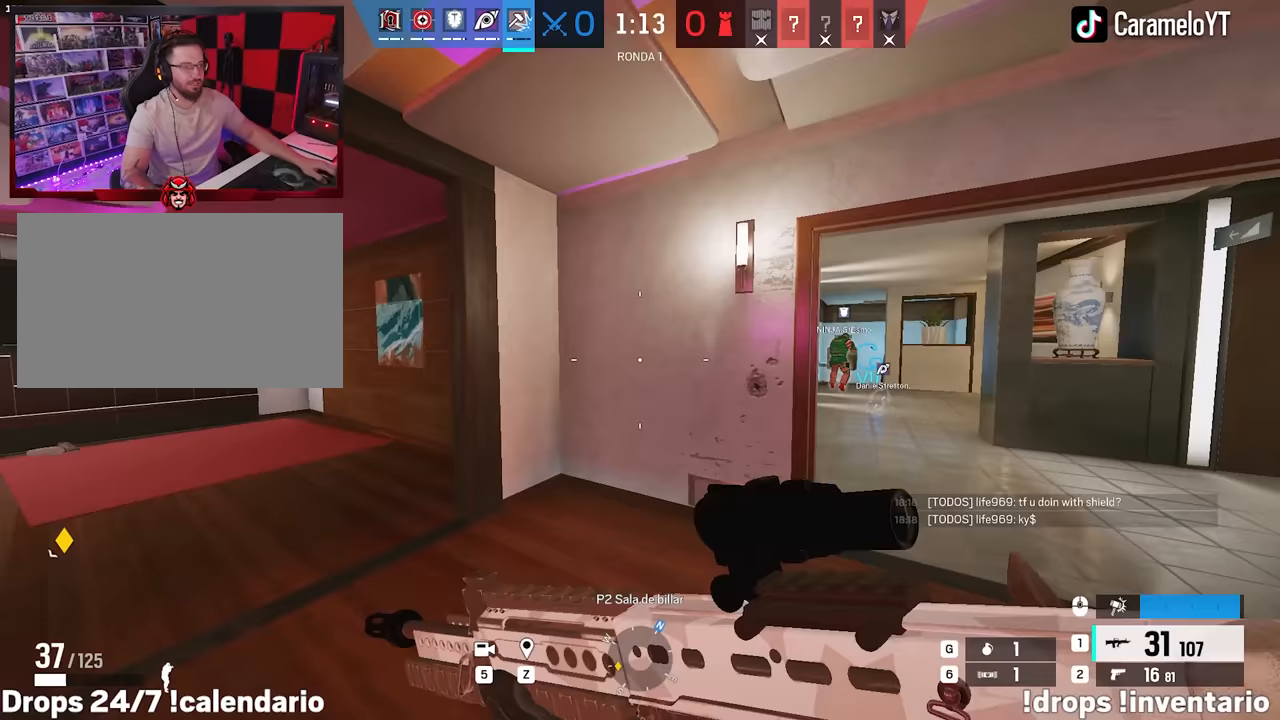
{"keys": ["d", "shift", "w"], "mouse": [], "events": [[83, "d", "down"], [83, "w", "down"], [167, "a", "up"], [167, "shift", "down"]]}
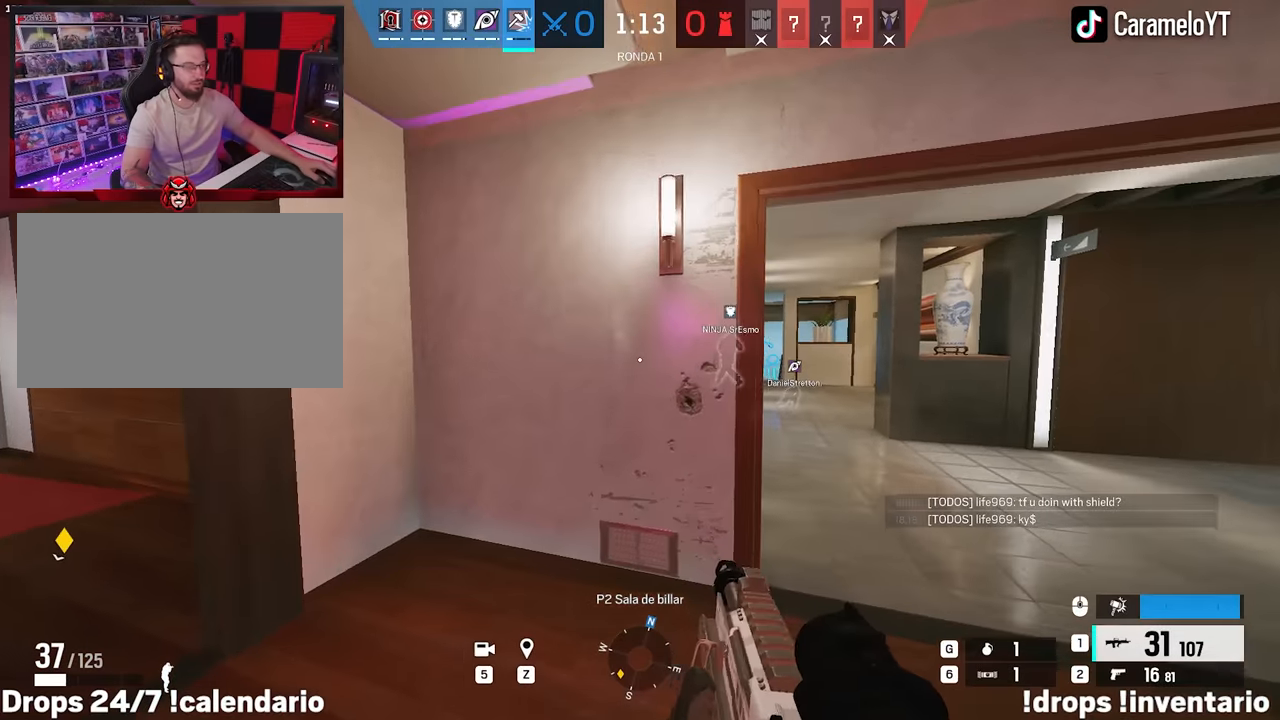
{"keys": ["shift", "w"], "mouse": [], "events": [[417, "d", "up"]]}
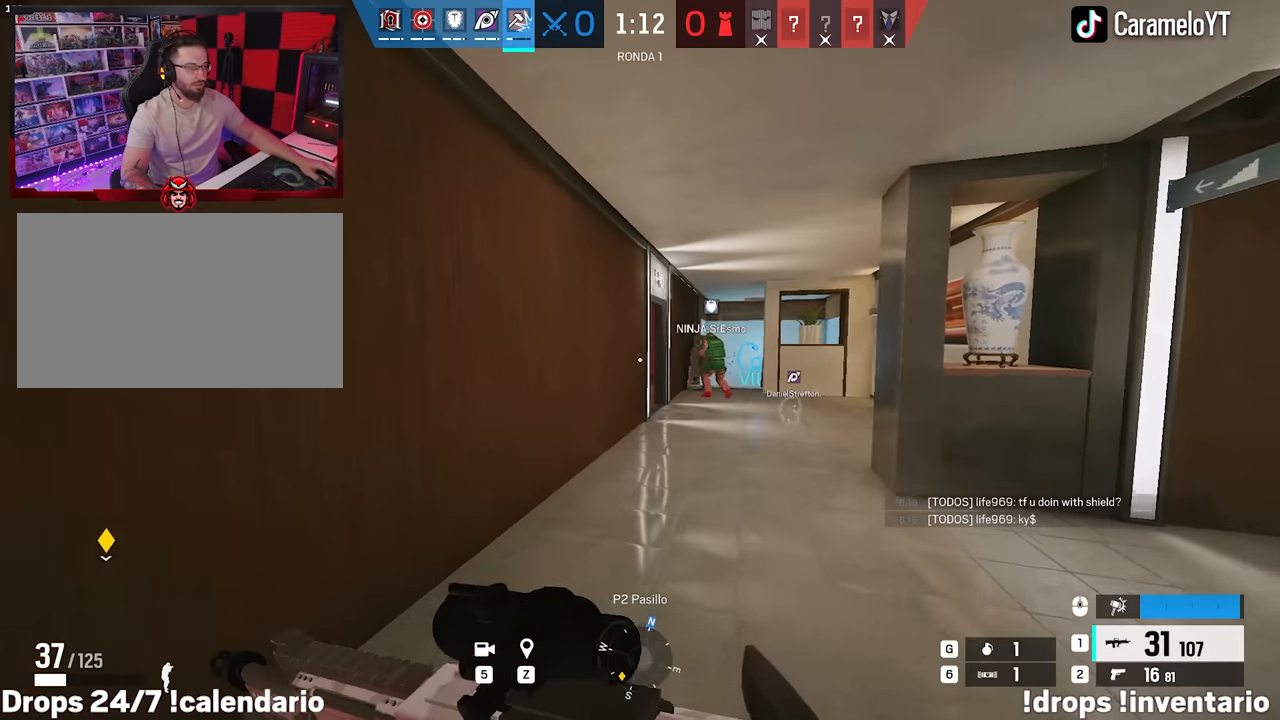
{"keys": ["shift", "w"], "mouse": [], "events": []}
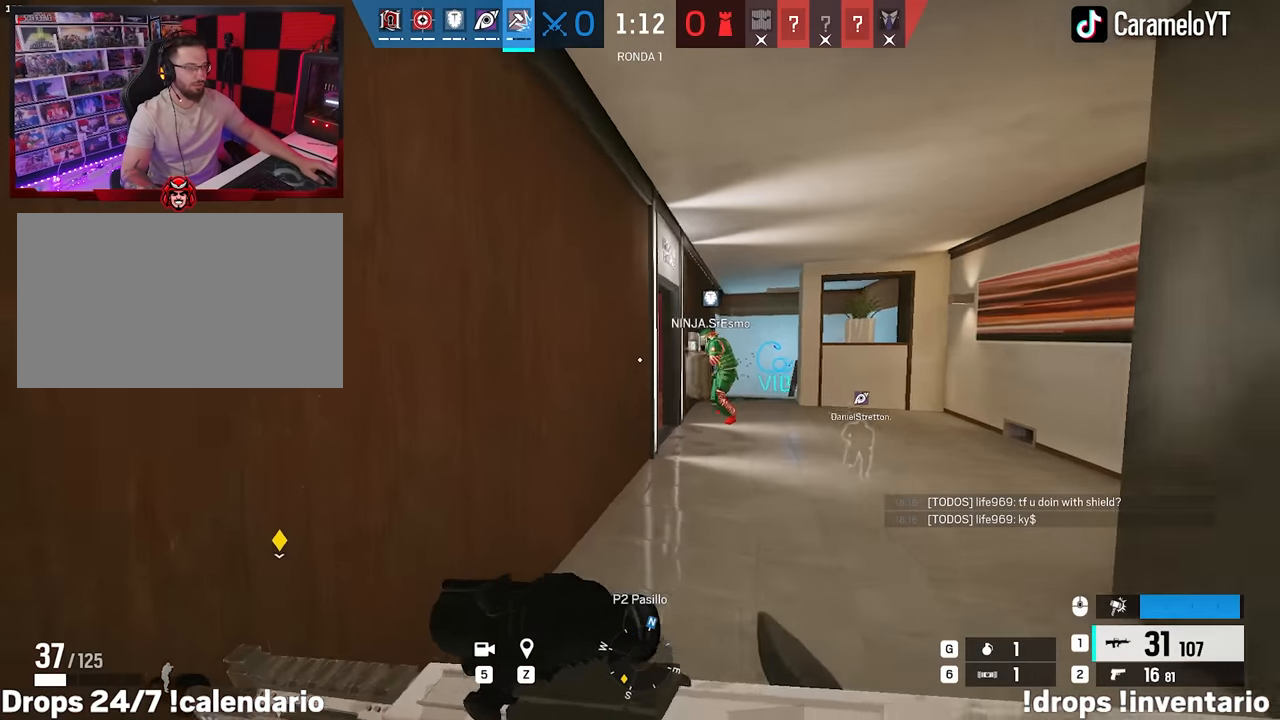
{"keys": ["d", "shift", "w"], "mouse": [], "events": [[33, "d", "down"]]}
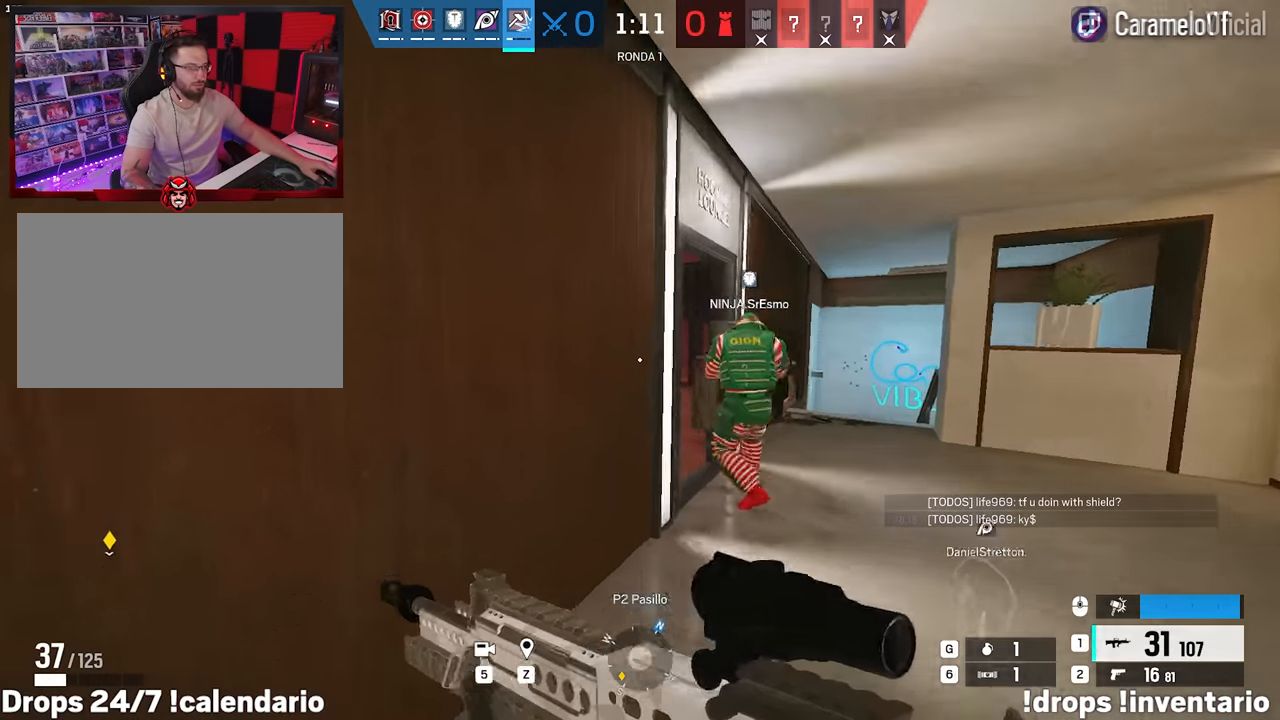
{"keys": ["d", "shift", "w"], "mouse": [], "events": []}
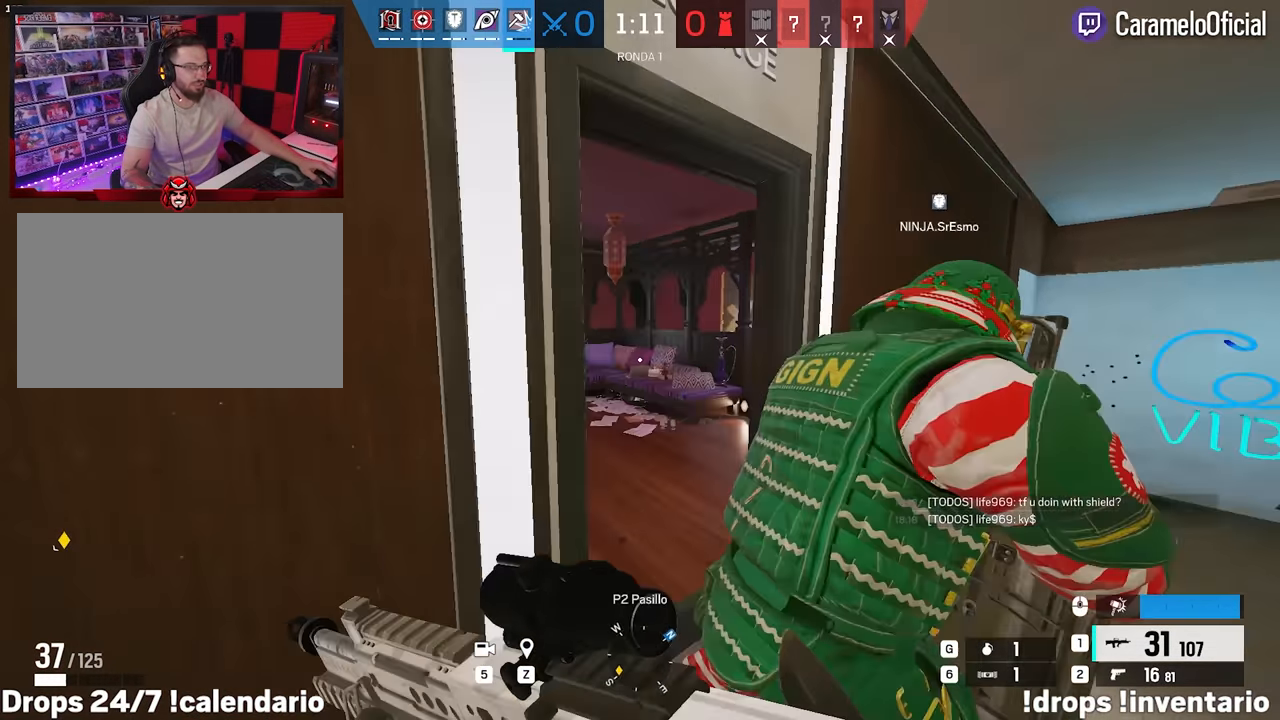
{"keys": ["a", "w"], "mouse": [], "events": [[350, "a", "down"], [350, "d", "up"], [433, "shift", "up"]]}
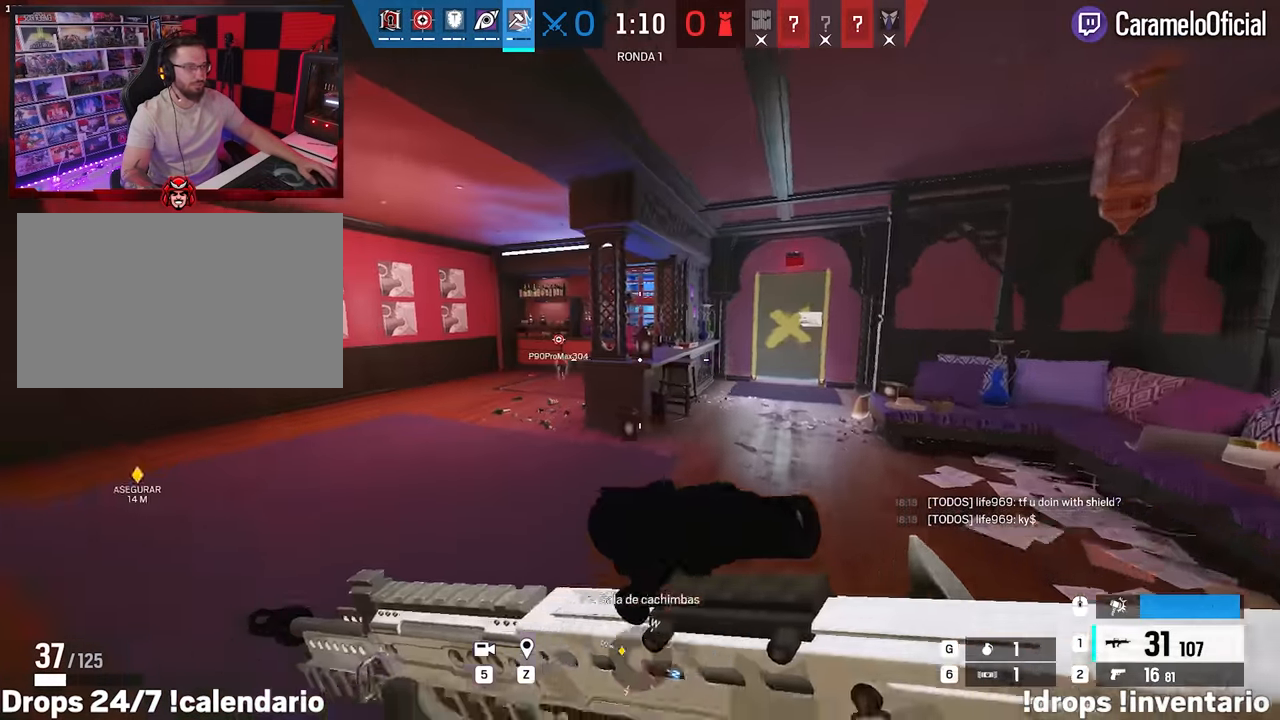
{"keys": ["a", "shift", "w"], "mouse": [], "events": [[267, "shift", "down"]]}
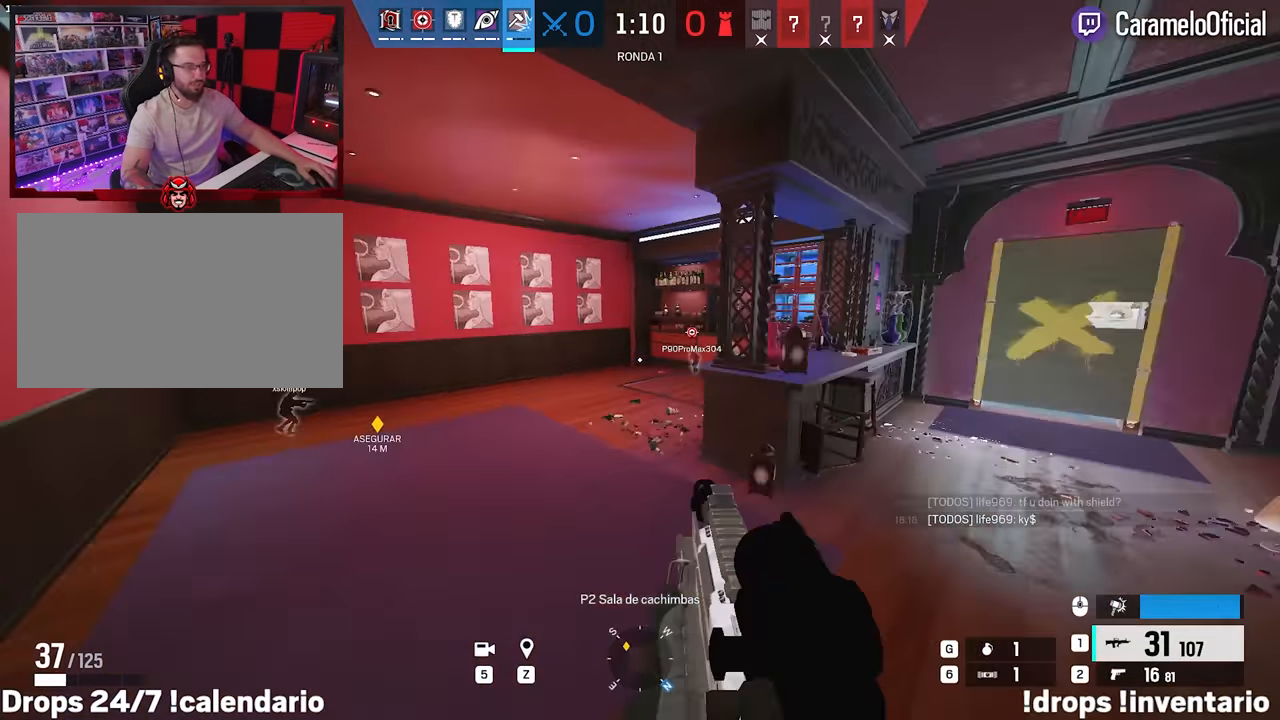
{"keys": ["a", "s"], "mouse": [], "events": [[233, "w", "up"], [283, "shift", "up"], [383, "s", "down"]]}
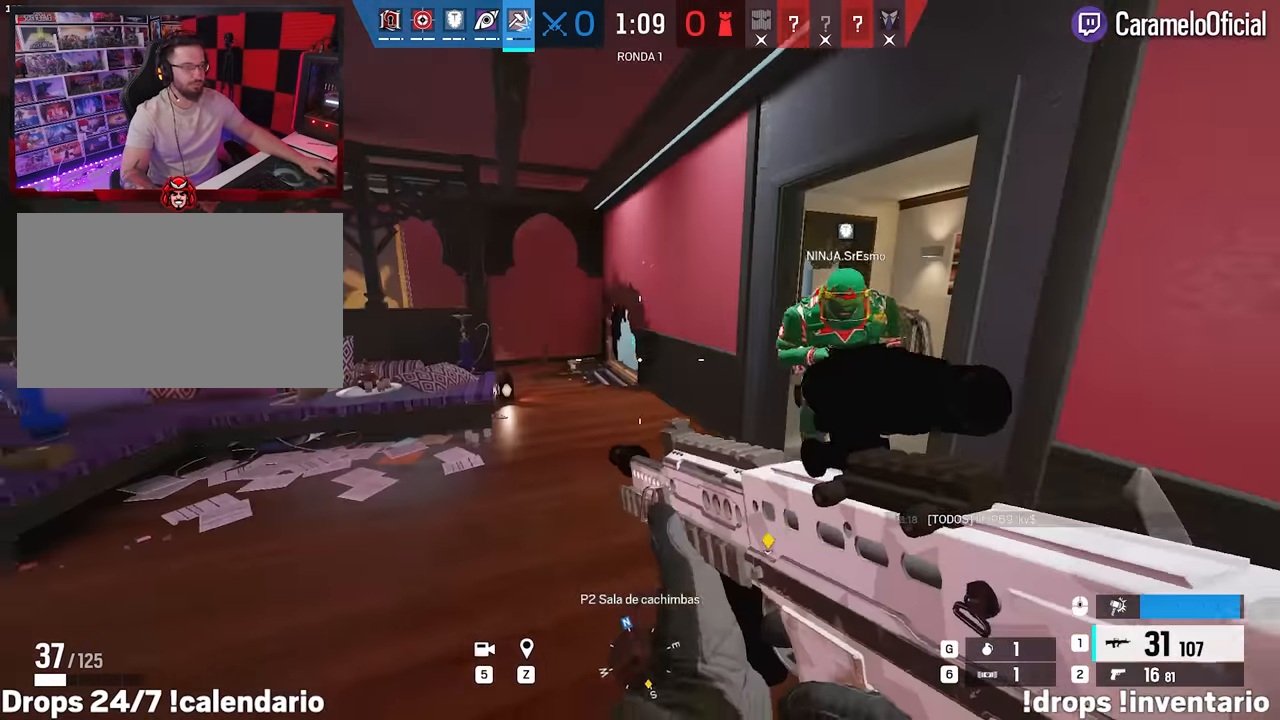
{"keys": ["a", "shift", "w"], "mouse": [], "events": [[200, "s", "up"], [300, "shift", "down"], [300, "w", "down"]]}
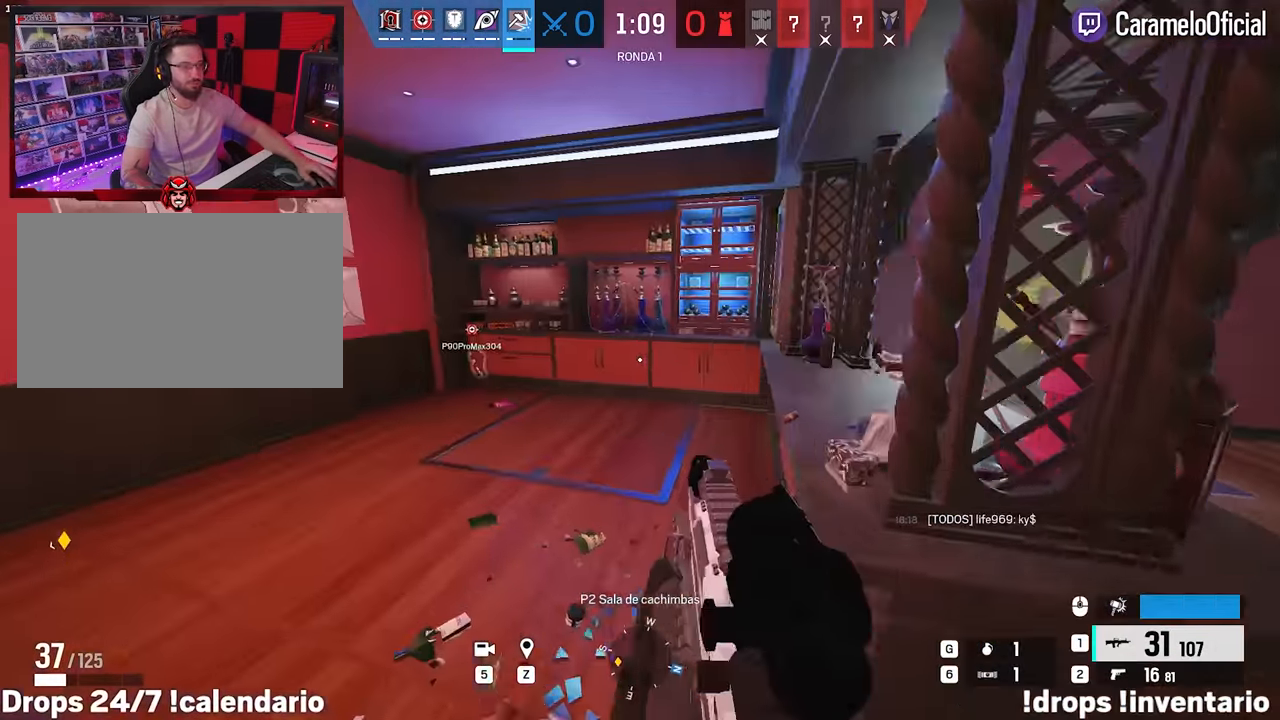
{"keys": ["shift", "w"], "mouse": [], "events": [[267, "a", "up"]]}
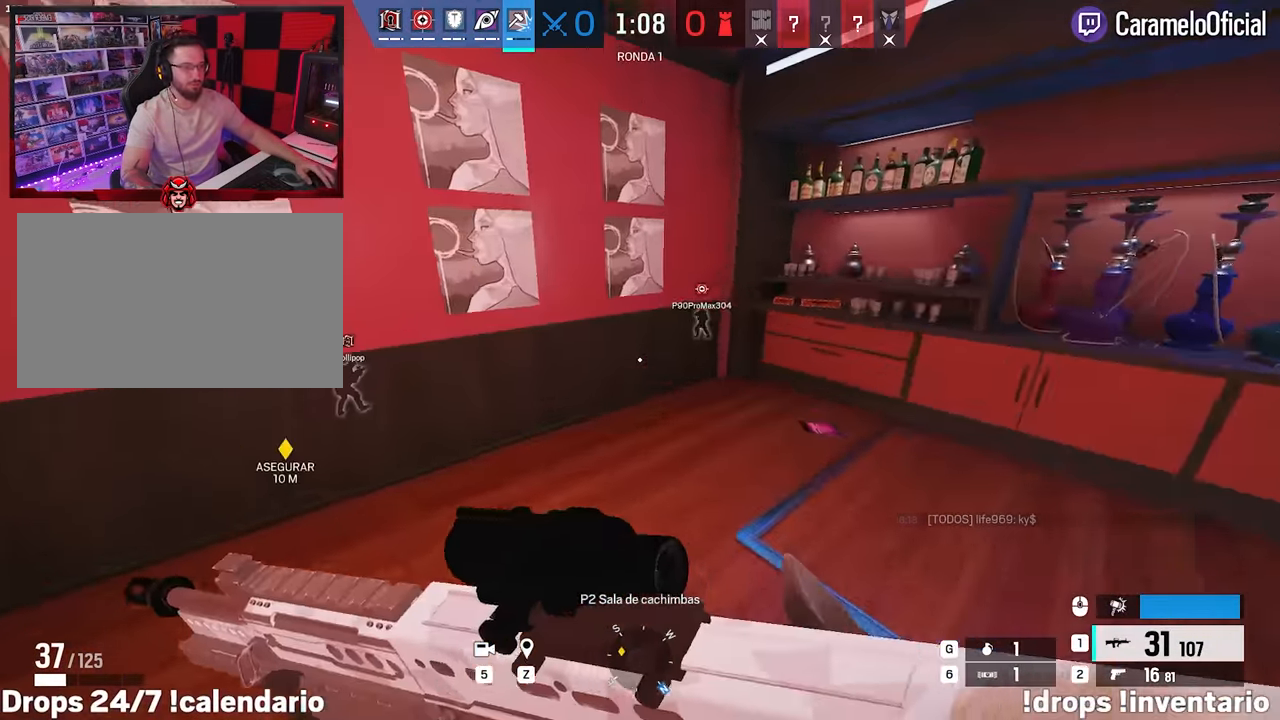
{"keys": ["a", "s"], "mouse": ["wheel"], "events": [[50, "a", "down"], [333, "w", "up"], [367, "shift", "up"], [417, "mouse_wheel", "down"], [417, "s", "down"]]}
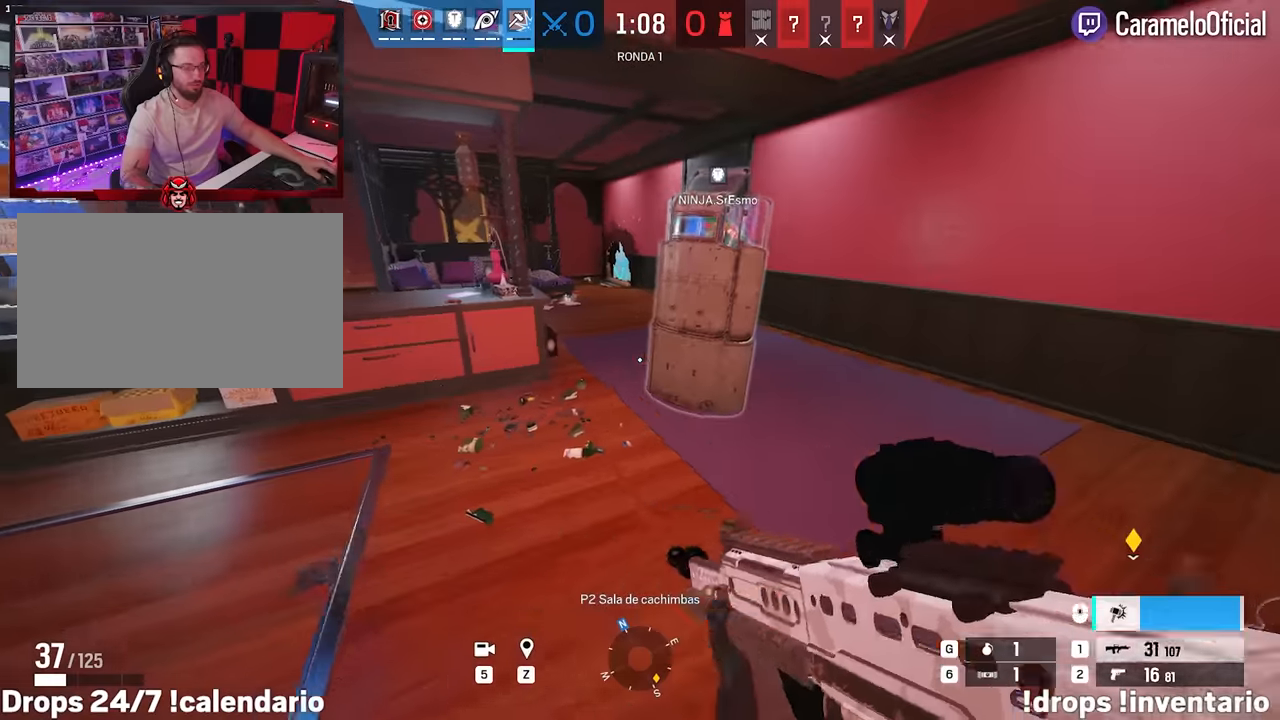
{"keys": ["a"], "mouse": ["wheel"], "events": [[300, "s", "up"]]}
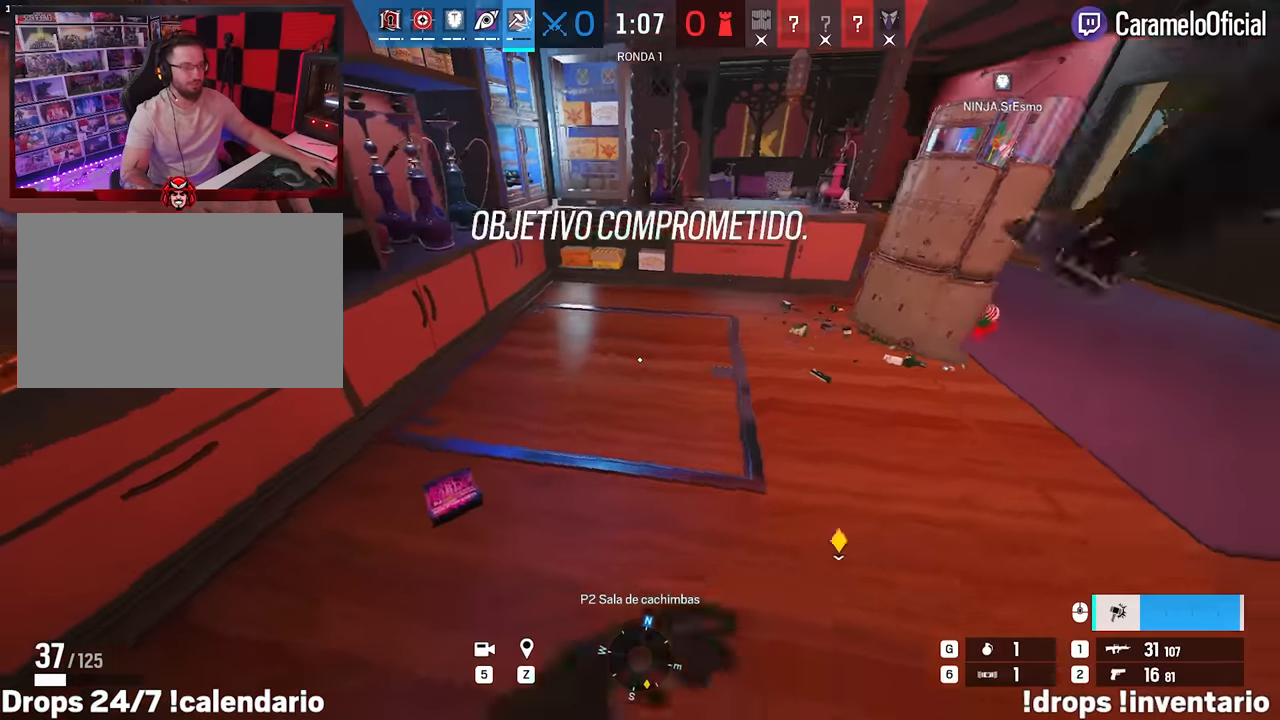
{"keys": ["ctrl", "w"], "mouse": [], "events": [[117, "a", "up"], [167, "w", "down"], [450, "ctrl", "down"], [450, "mouse_wheel", "up"]]}
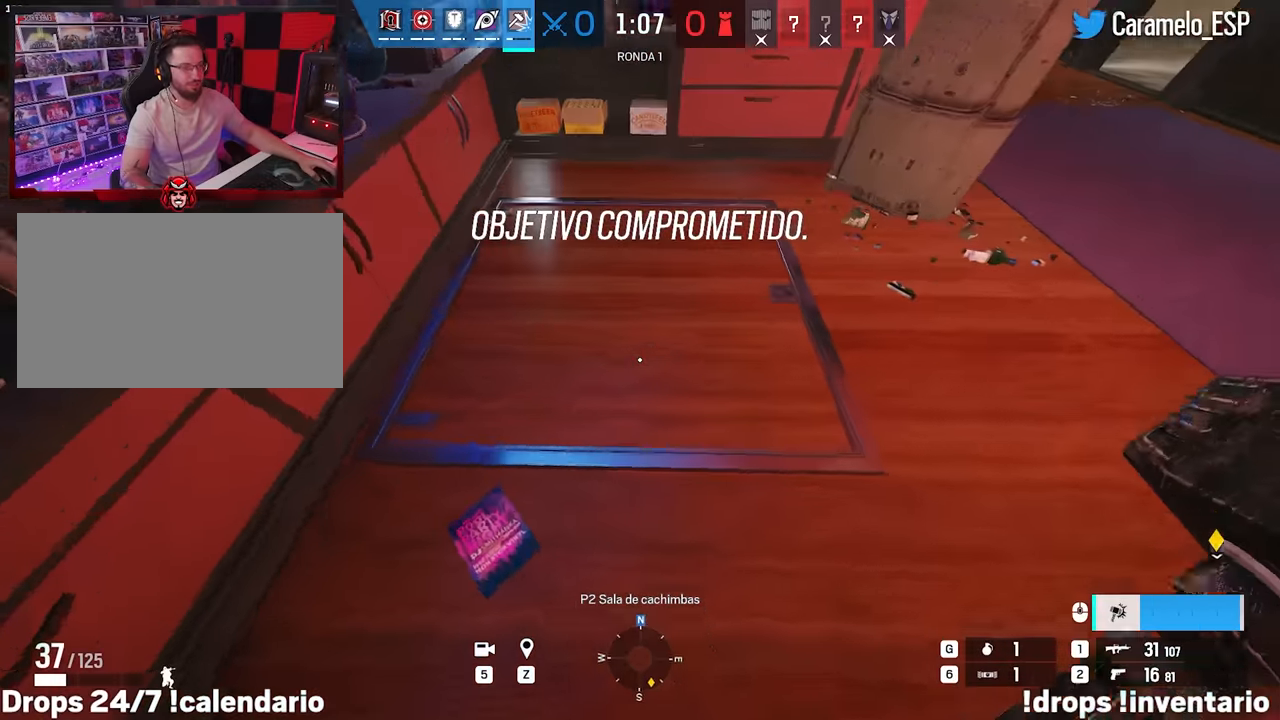
{"keys": ["d", "s"], "mouse": [], "events": [[100, "ctrl", "up"], [234, "w", "up"], [417, "d", "down"], [417, "s", "down"]]}
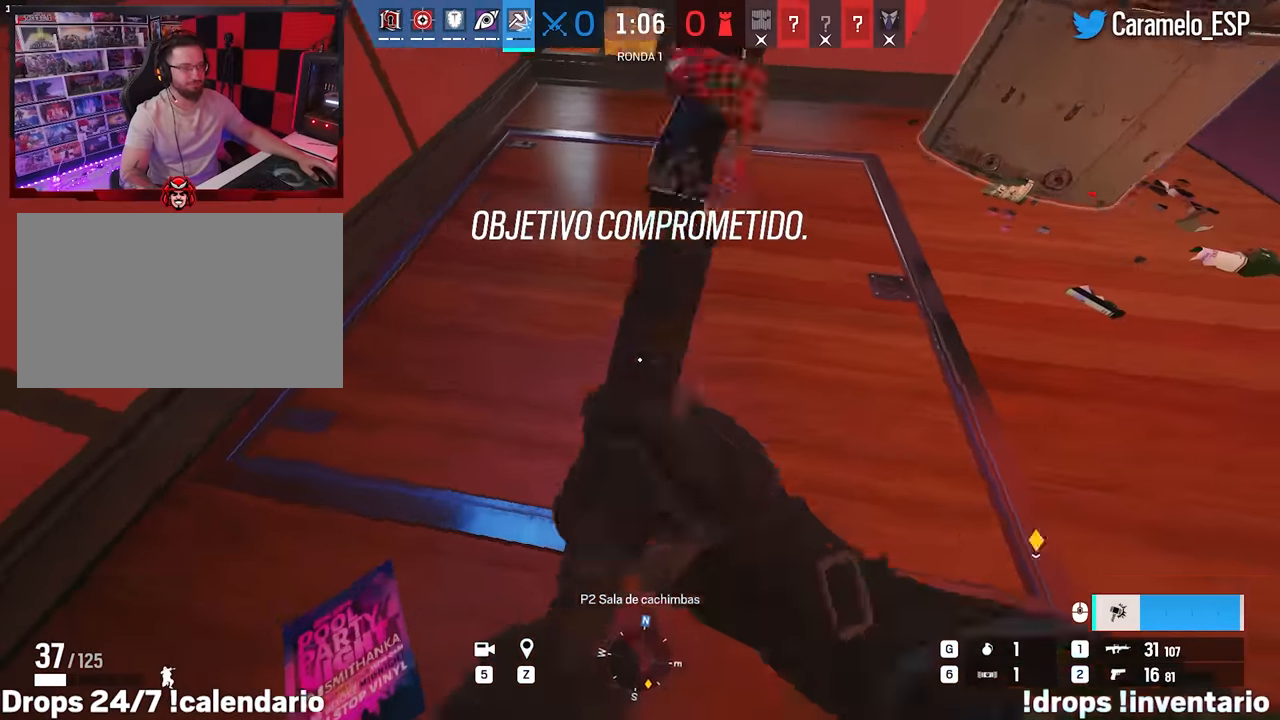
{"keys": ["d", "shift", "w"], "mouse": [], "events": [[17, "ctrl", "down"], [150, "ctrl", "up"], [200, "s", "up"], [250, "w", "down"], [300, "shift", "down"]]}
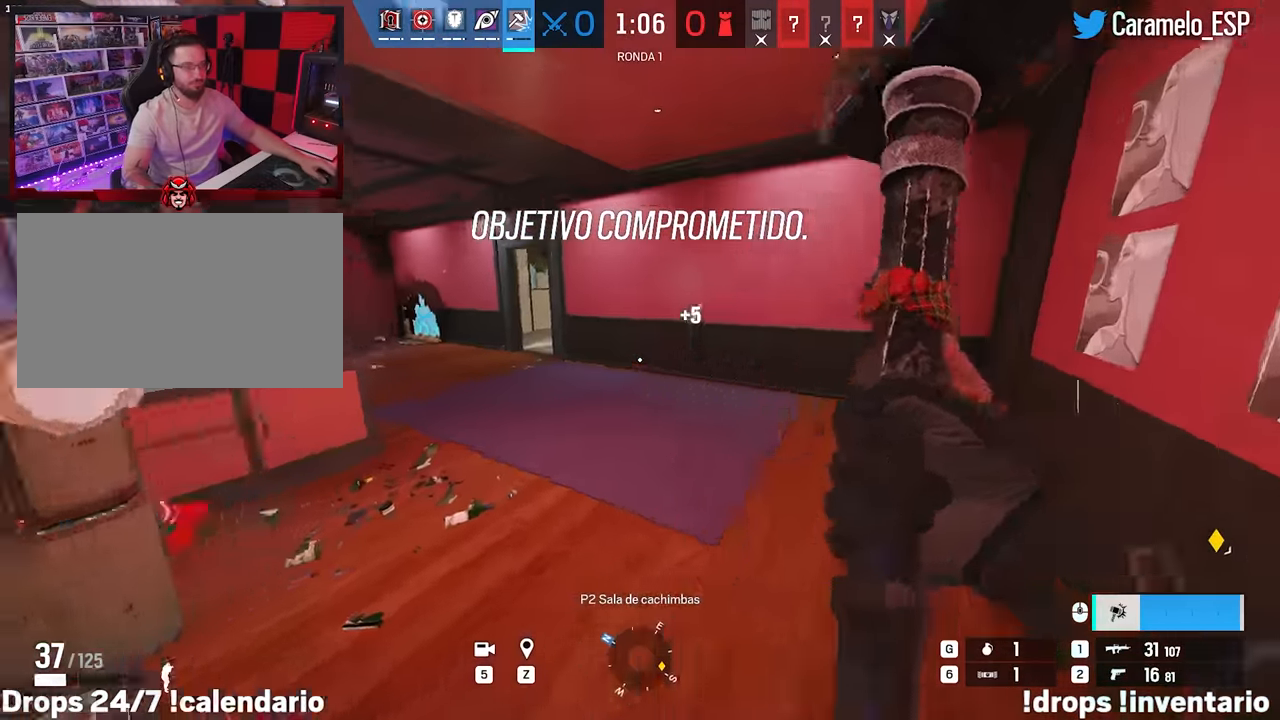
{"keys": ["d", "s"], "mouse": [], "events": [[117, "w", "up"], [167, "shift", "up"], [217, "s", "down"]]}
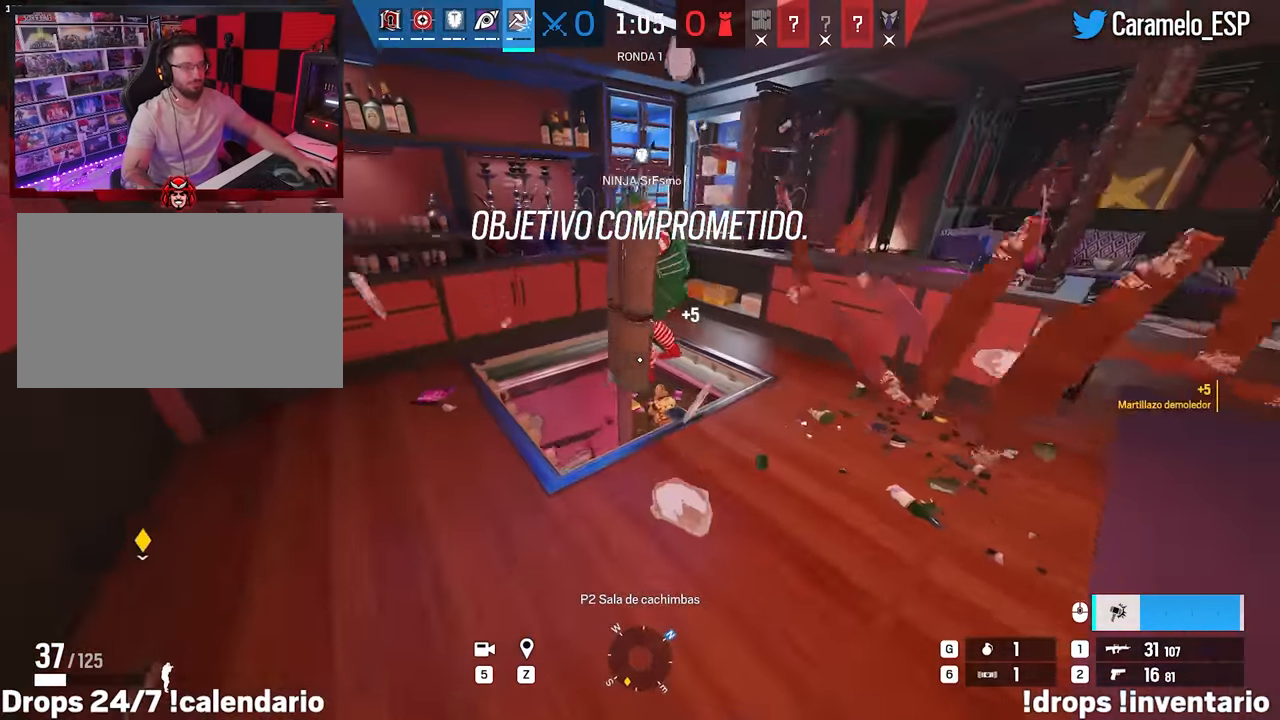
{"keys": ["a"], "mouse": ["right"], "events": [[100, "s", "up"], [234, "w", "down"], [284, "w", "up"], [334, "a", "down"], [384, "d", "up"], [384, "w", "down"], [417, "mouse_right", "down"], [467, "w", "up"]]}
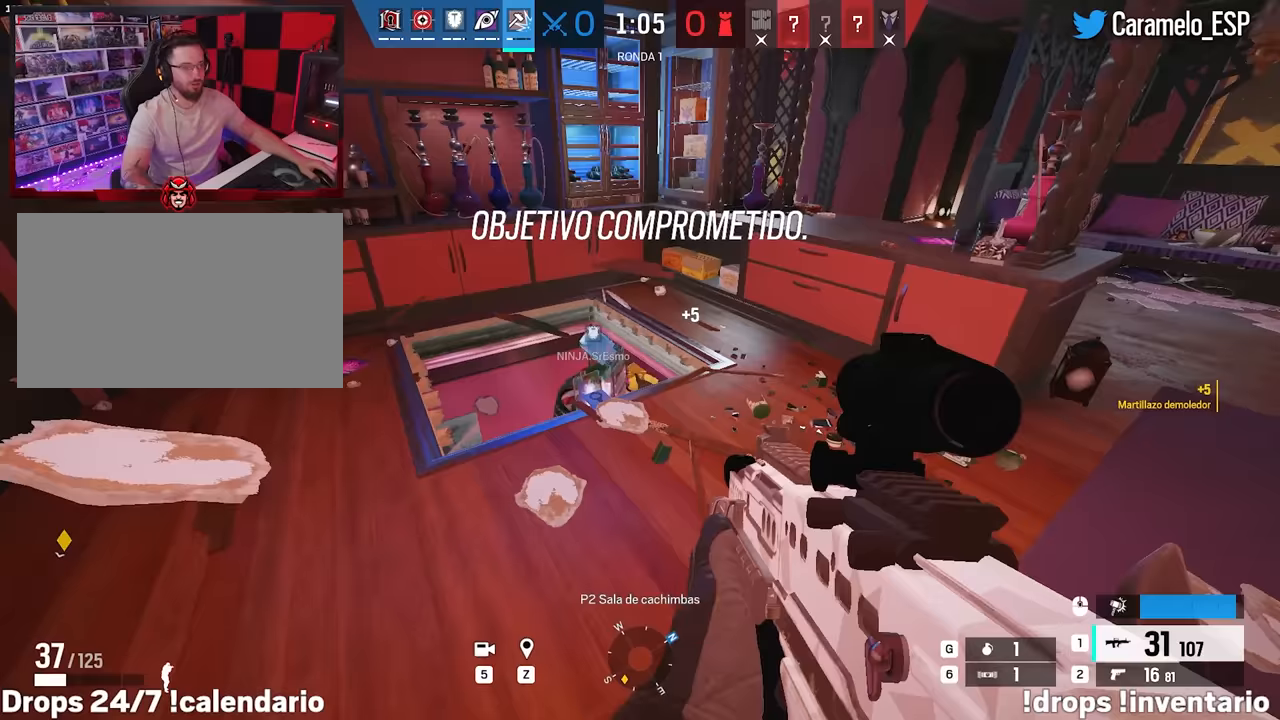
{"keys": ["d", "w"], "mouse": ["right"], "events": [[67, "ctrl", "down"], [67, "w", "down"], [150, "ctrl", "up"], [383, "a", "up"], [483, "d", "down"]]}
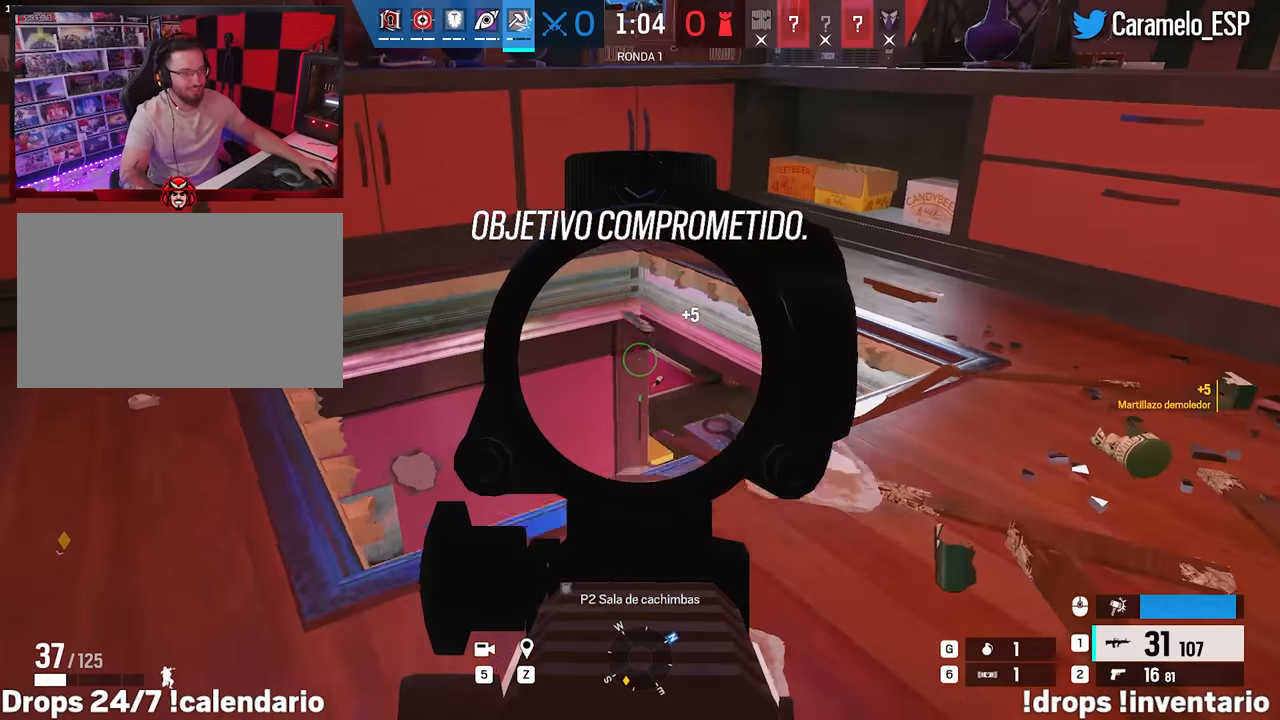
{"keys": [], "mouse": ["right"], "events": [[133, "d", "up"], [167, "w", "up"], [217, "e", "down"], [267, "e", "up"], [400, "z", "down"], [500, "z", "up"]]}
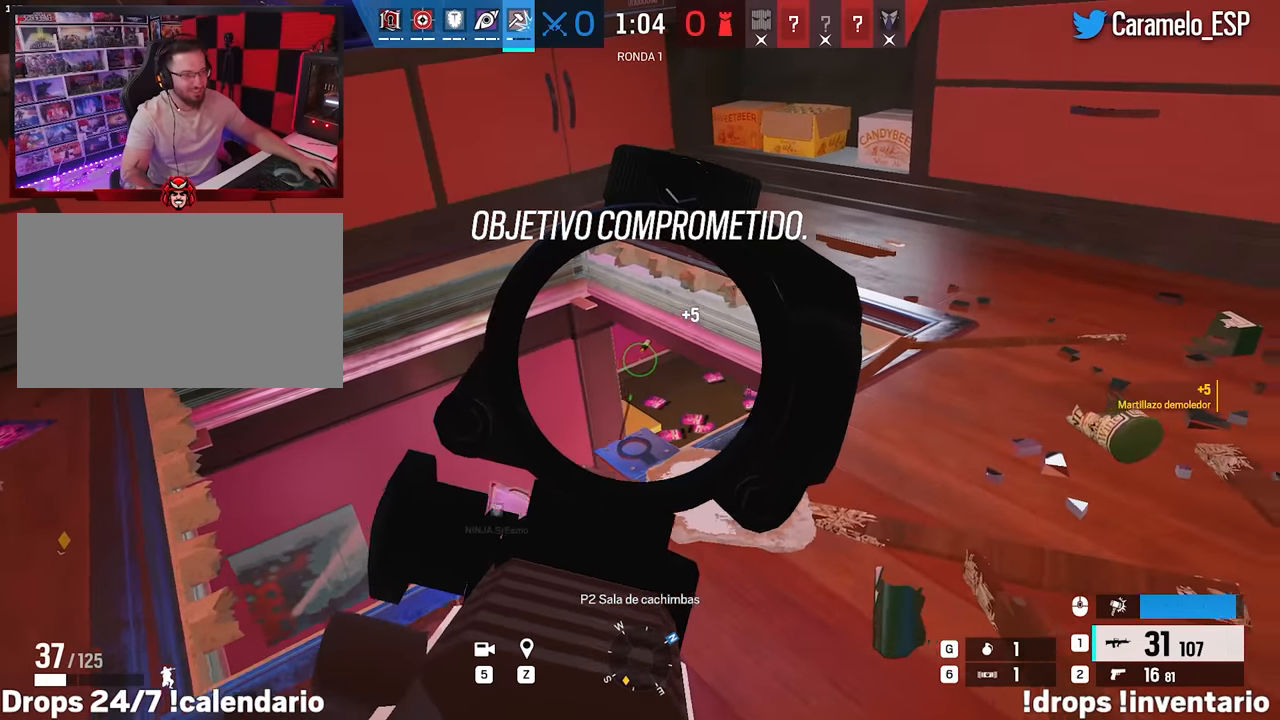
{"keys": [], "mouse": ["right"], "events": [[100, "a", "down"], [233, "a", "up"]]}
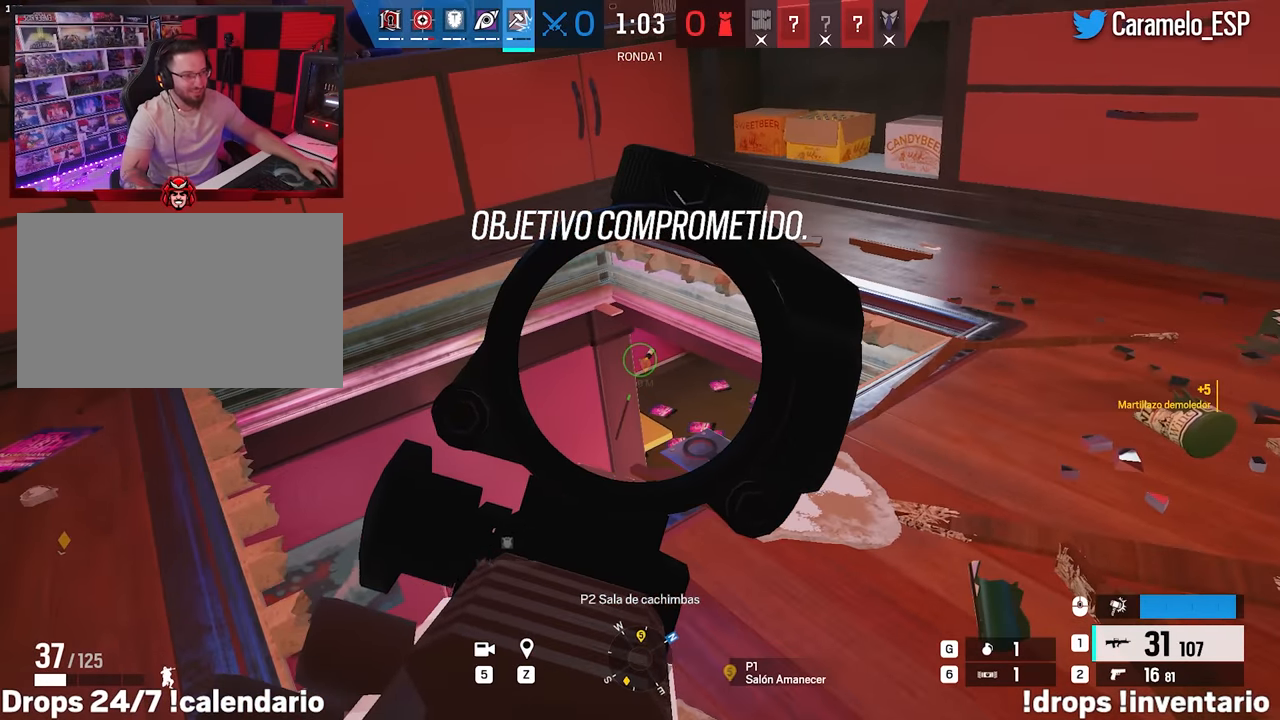
{"keys": ["d"], "mouse": [], "events": [[117, "a", "down"], [117, "mouse_right", "up"], [117, "w", "down"], [150, "shift", "down"], [300, "a", "up"], [350, "d", "down"], [483, "shift", "up"], [483, "w", "up"]]}
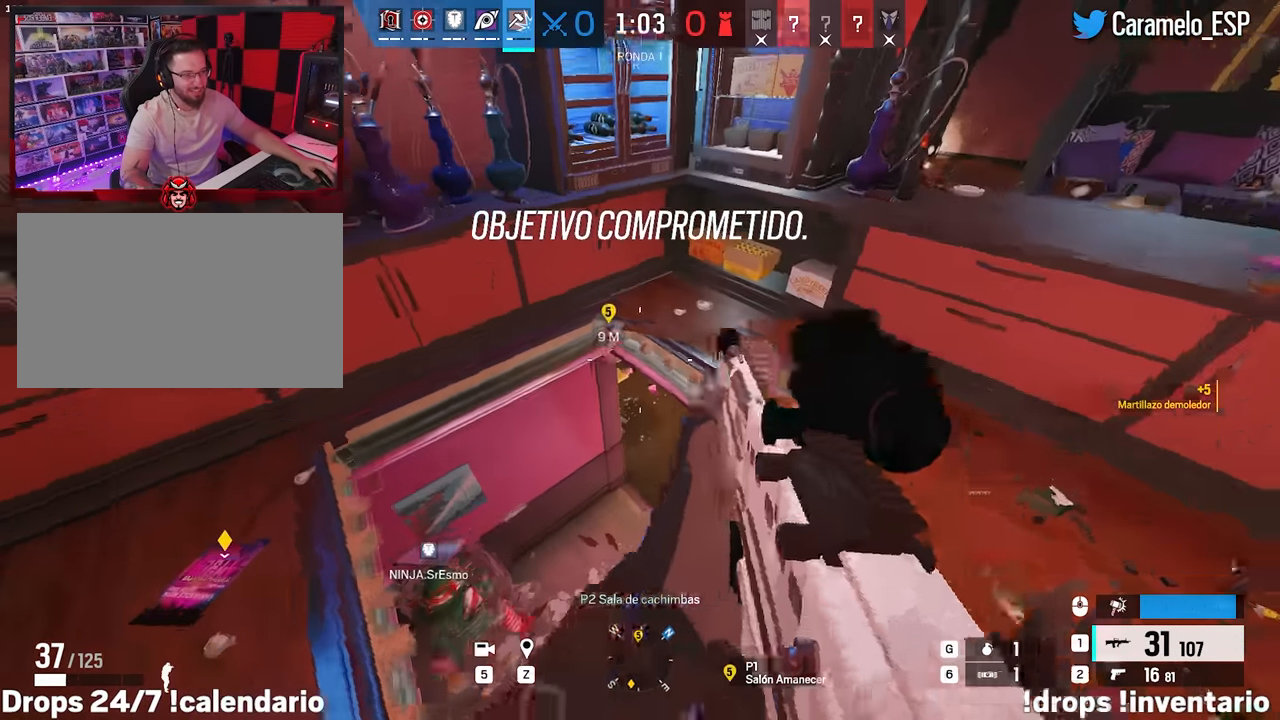
{"keys": ["a", "s"], "mouse": ["right"], "events": [[133, "s", "down"], [167, "d", "up"], [217, "a", "down"], [267, "ctrl", "down"], [400, "ctrl", "up"], [400, "mouse_right", "down"]]}
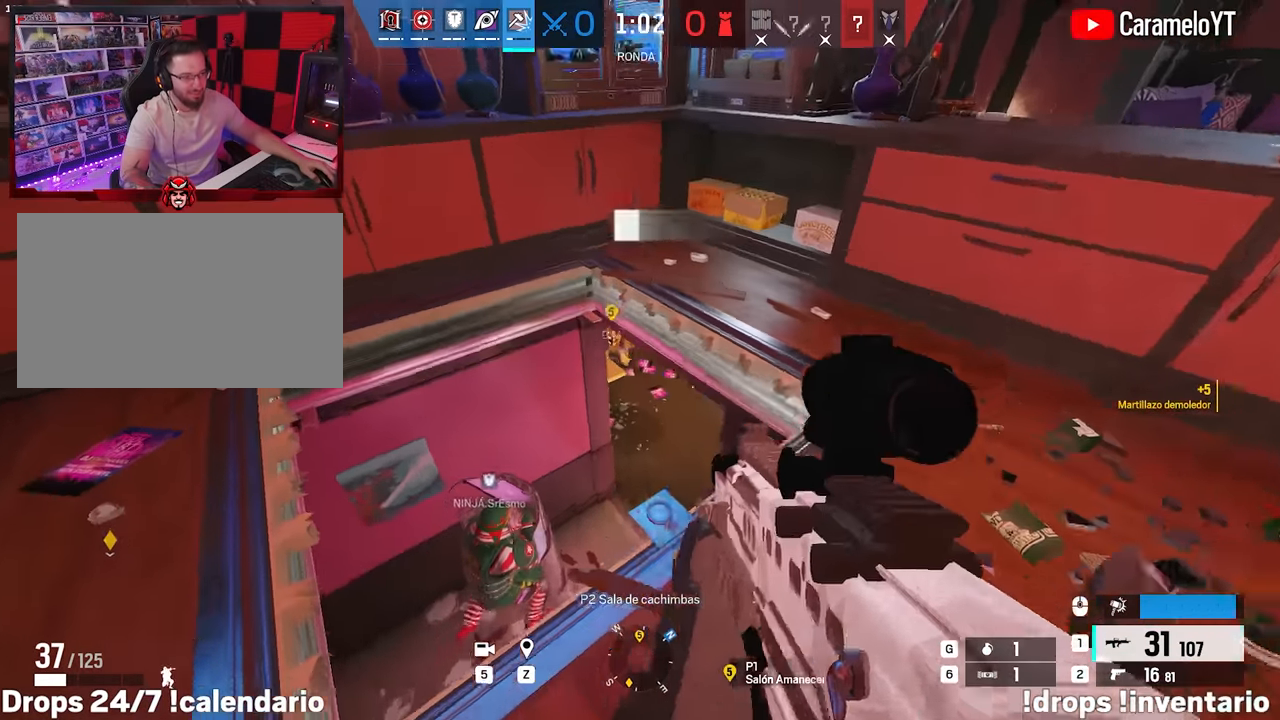
{"keys": ["a", "s"], "mouse": ["left", "right"], "events": [[233, "e", "down"], [283, "a", "up"], [283, "mouse_left", "down"], [333, "e", "up"], [383, "a", "down"]]}
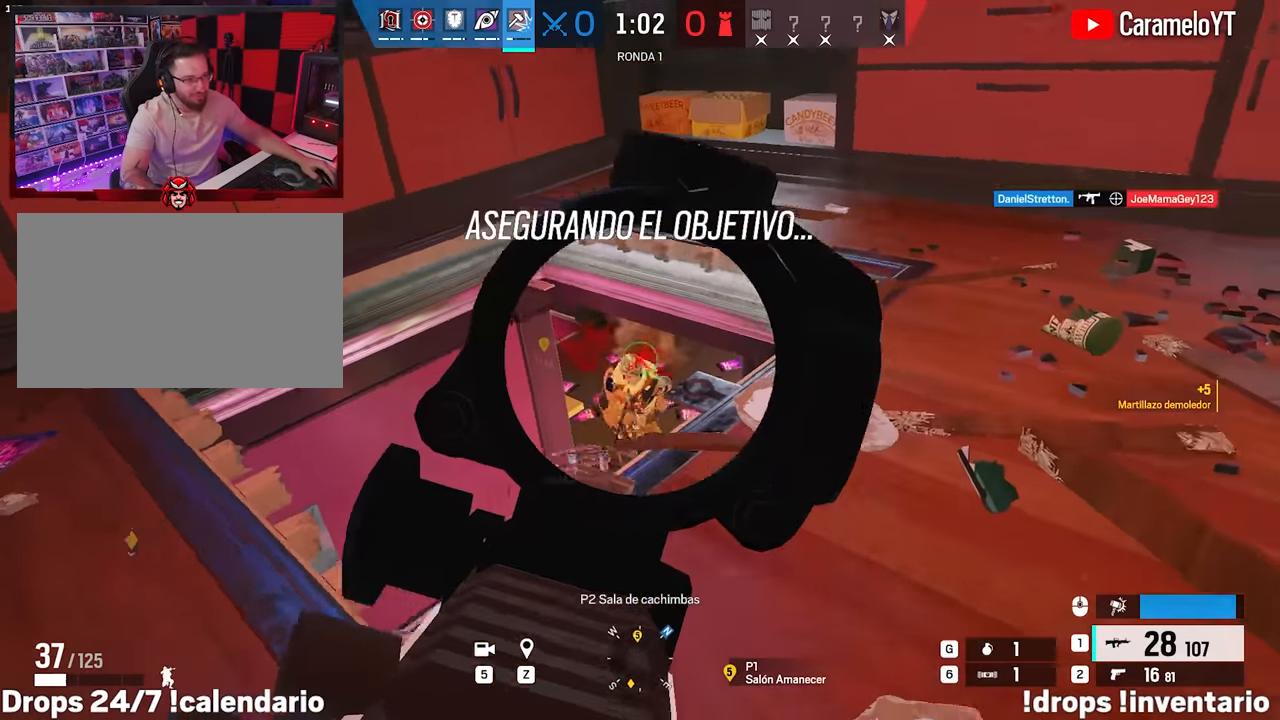
{"keys": ["a", "shift", "w"], "mouse": [], "events": [[67, "e", "down"], [67, "s", "up"], [167, "e", "up"], [300, "mouse_left", "up"], [300, "mouse_right", "up"], [300, "w", "down"], [350, "shift", "down"]]}
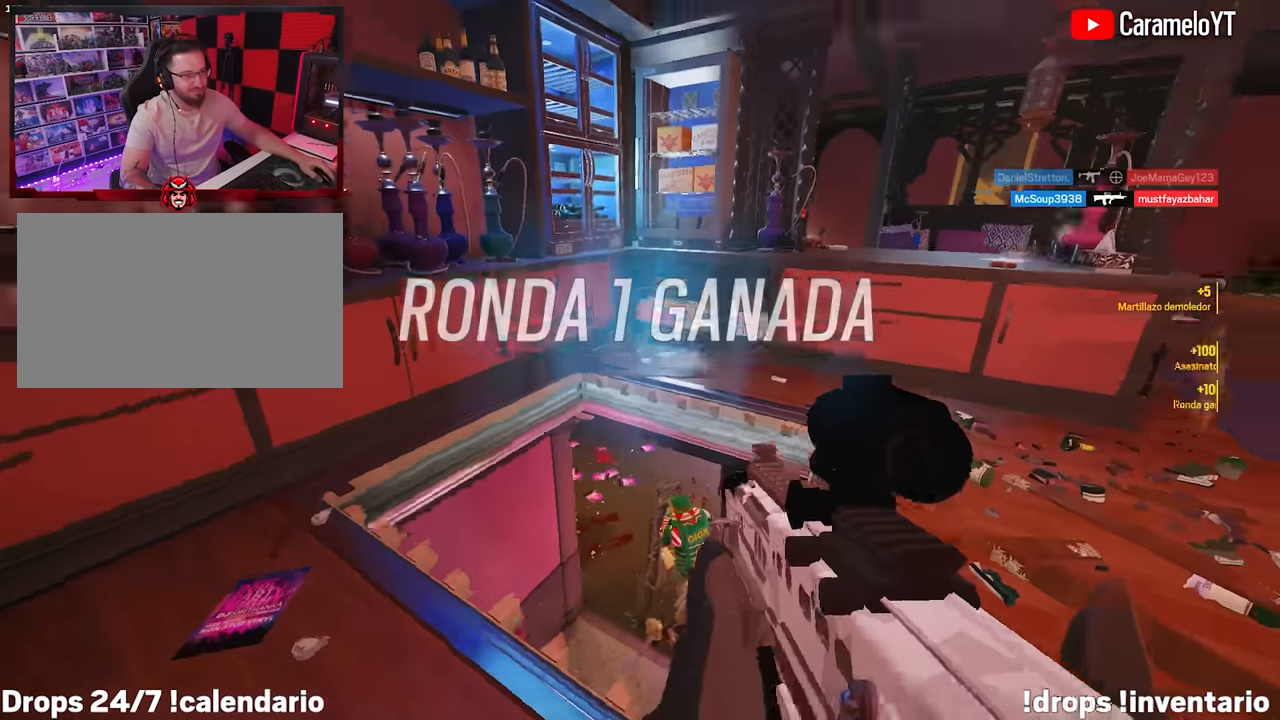
{"keys": ["a", "w"], "mouse": [], "events": [[83, "a", "up"], [317, "a", "down"], [500, "shift", "up"]]}
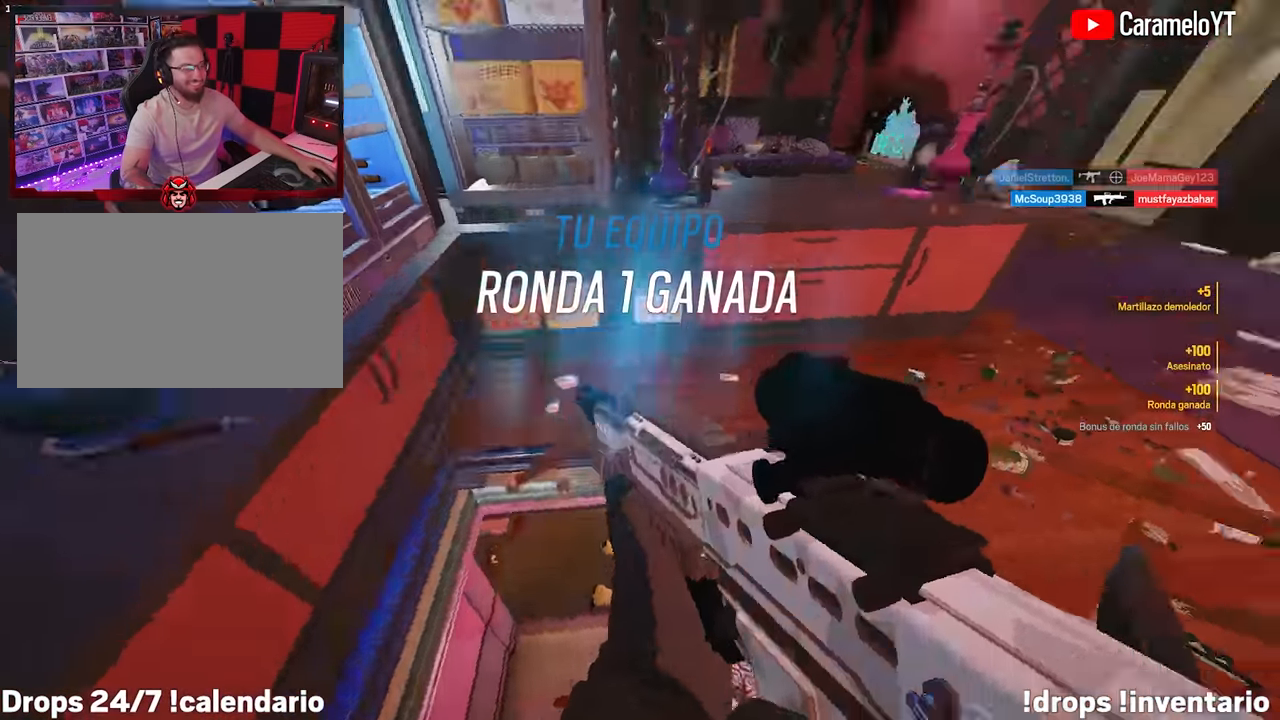
{"keys": ["a", "w"], "mouse": ["right"], "events": [[50, "ctrl", "down"], [133, "ctrl", "up"], [417, "mouse_right", "down"]]}
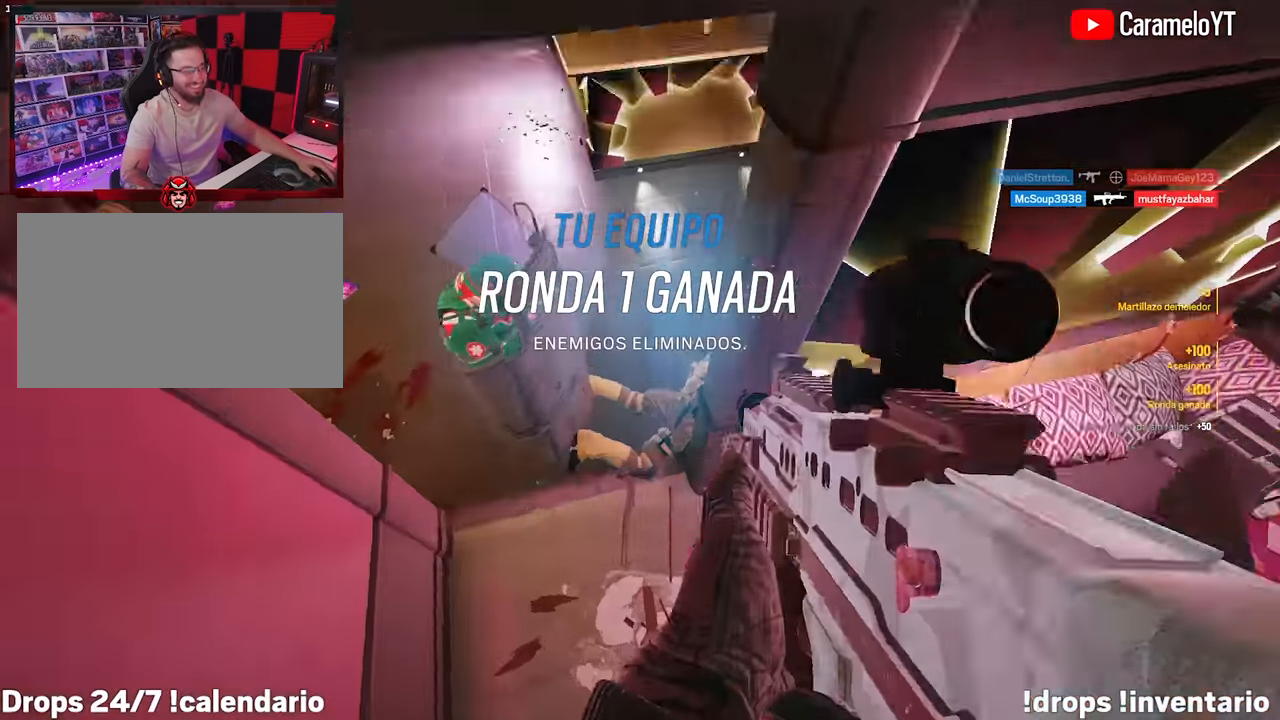
{"keys": ["r", "w"], "mouse": [], "events": [[67, "a", "up"], [150, "mouse_left", "down"], [200, "mouse_left", "up"], [200, "mouse_right", "up"], [433, "r", "down"]]}
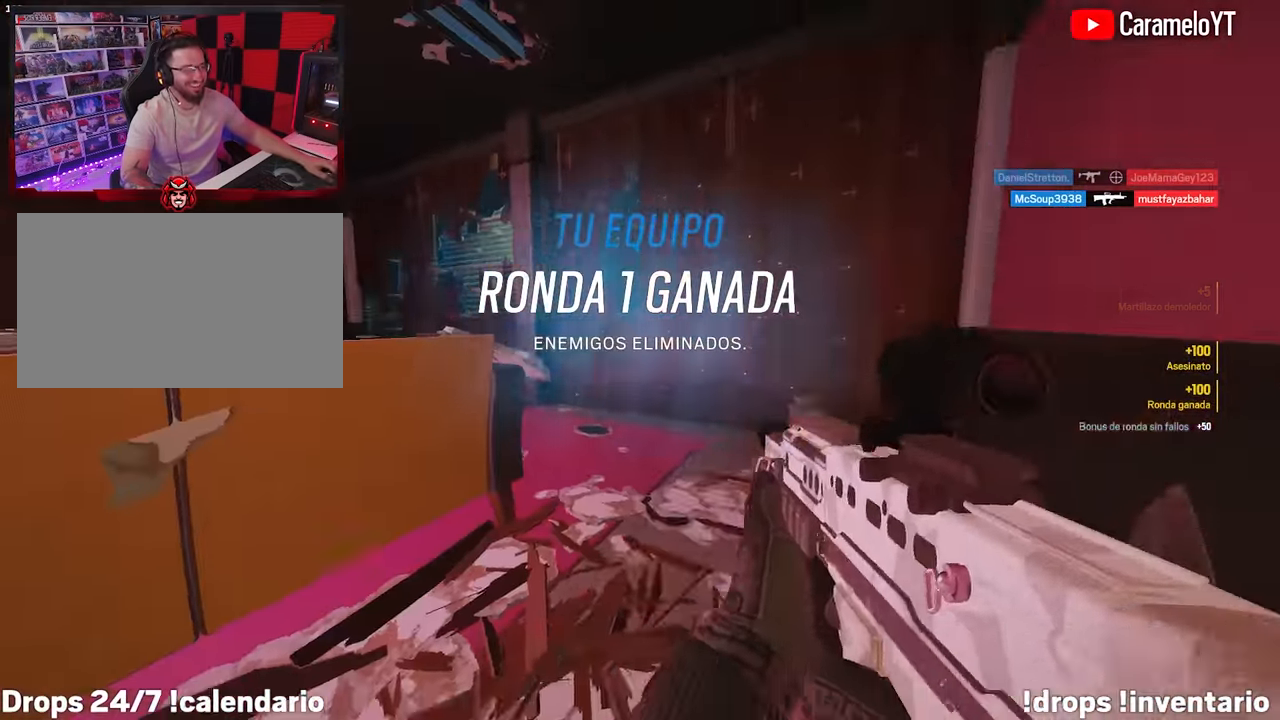
{"keys": ["w"], "mouse": [], "events": [[33, "r", "up"], [267, "ctrl", "down"], [367, "ctrl", "up"]]}
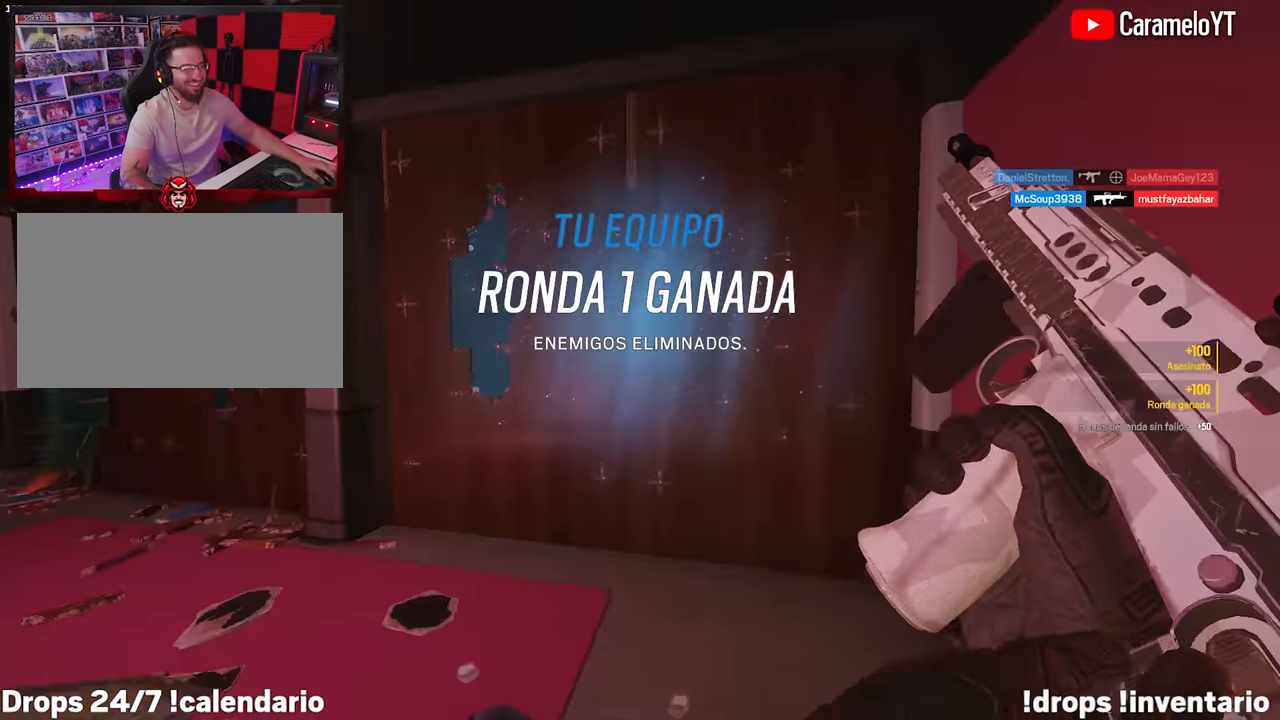
{"keys": [], "mouse": [], "events": [[150, "w", "up"], [233, "s", "down"], [333, "s", "up"]]}
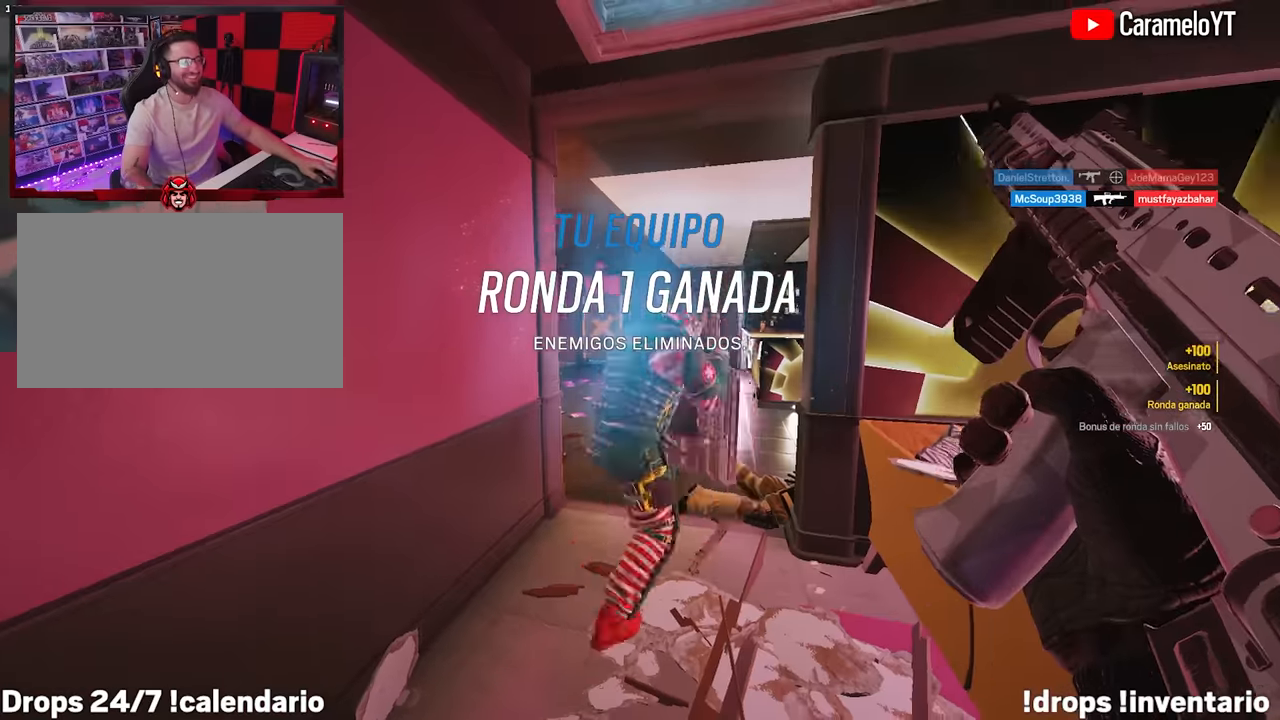
{"keys": [], "mouse": [], "events": [[17, "w", "down"], [67, "d", "down"], [117, "w", "up"], [150, "d", "up"]]}